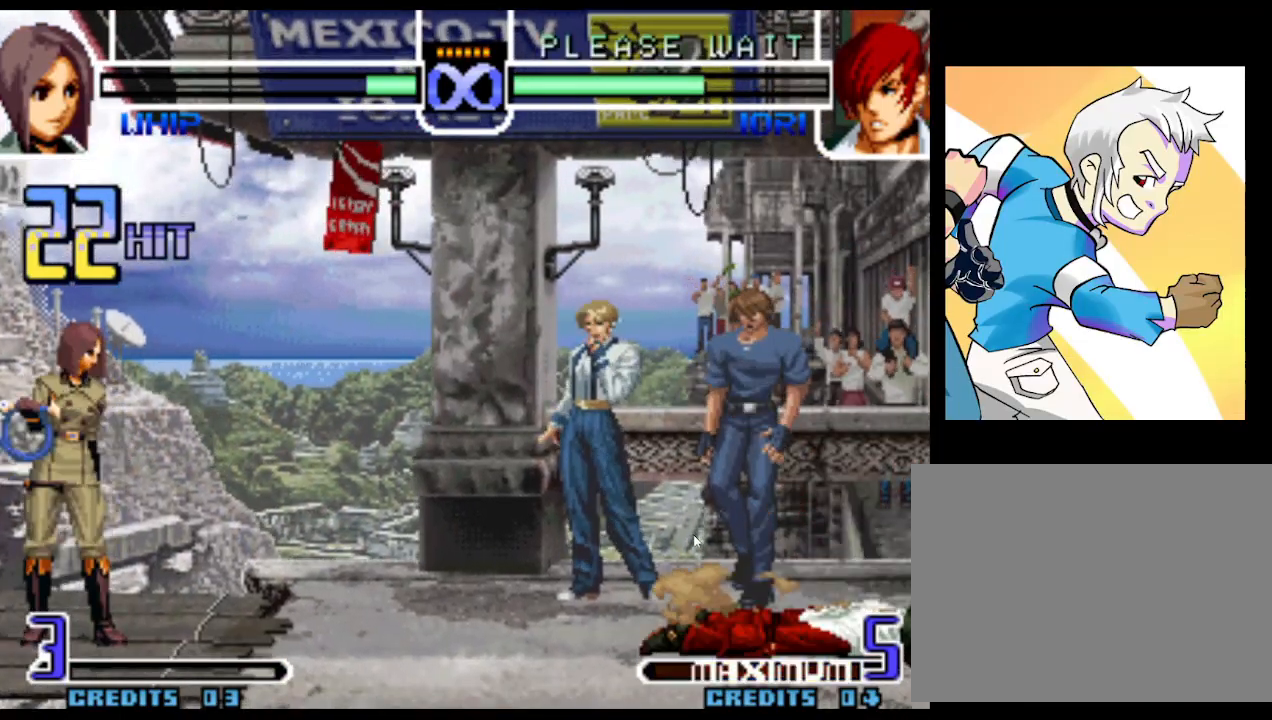
Gameplay with a controller (arcade stick); each line is a JSON object with the inputs held at the frame after it. "events" lists button and stick changes between this image and that frame as [ms after this image, input, new state], when the widget could be followed in between. Not read: L3 R3.
{"buttons": [], "left_stick": "right", "events": [[50, "left_stick", "right"], [117, "left_stick", "center"], [183, "left_stick", "right"]]}
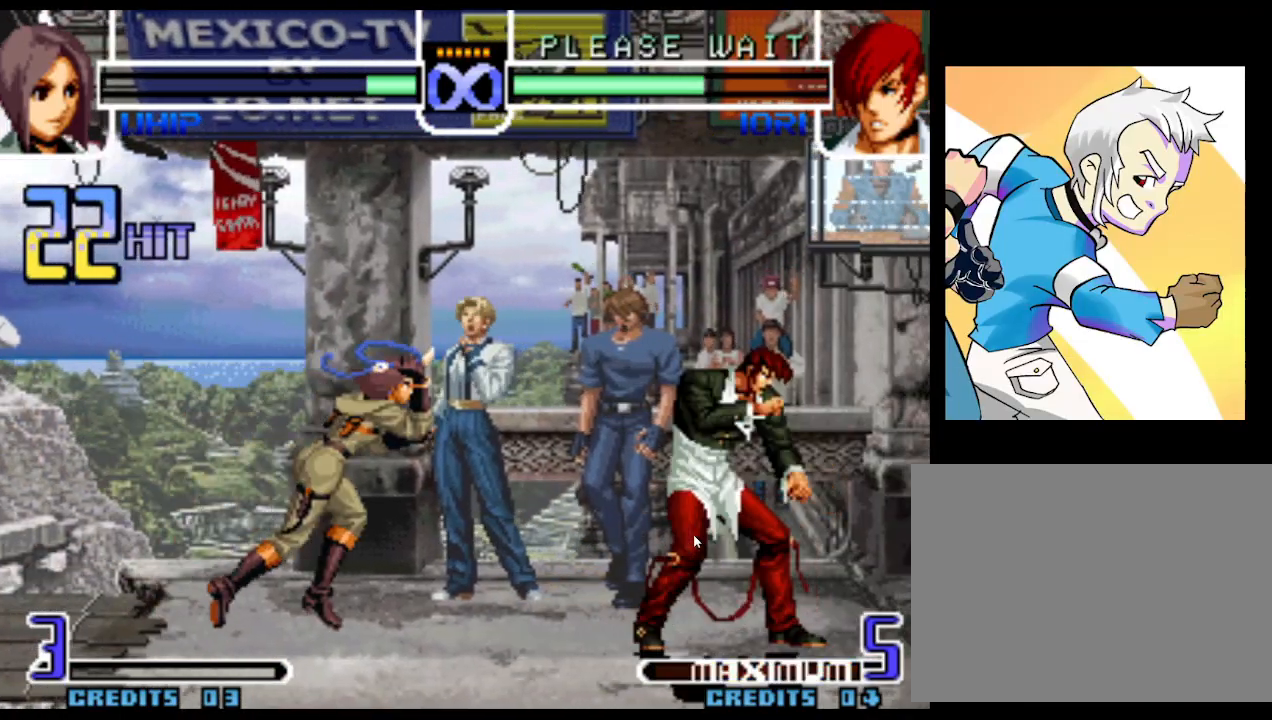
{"buttons": [], "left_stick": "left", "events": [[417, "left_stick", "center"], [500, "left_stick", "left"]]}
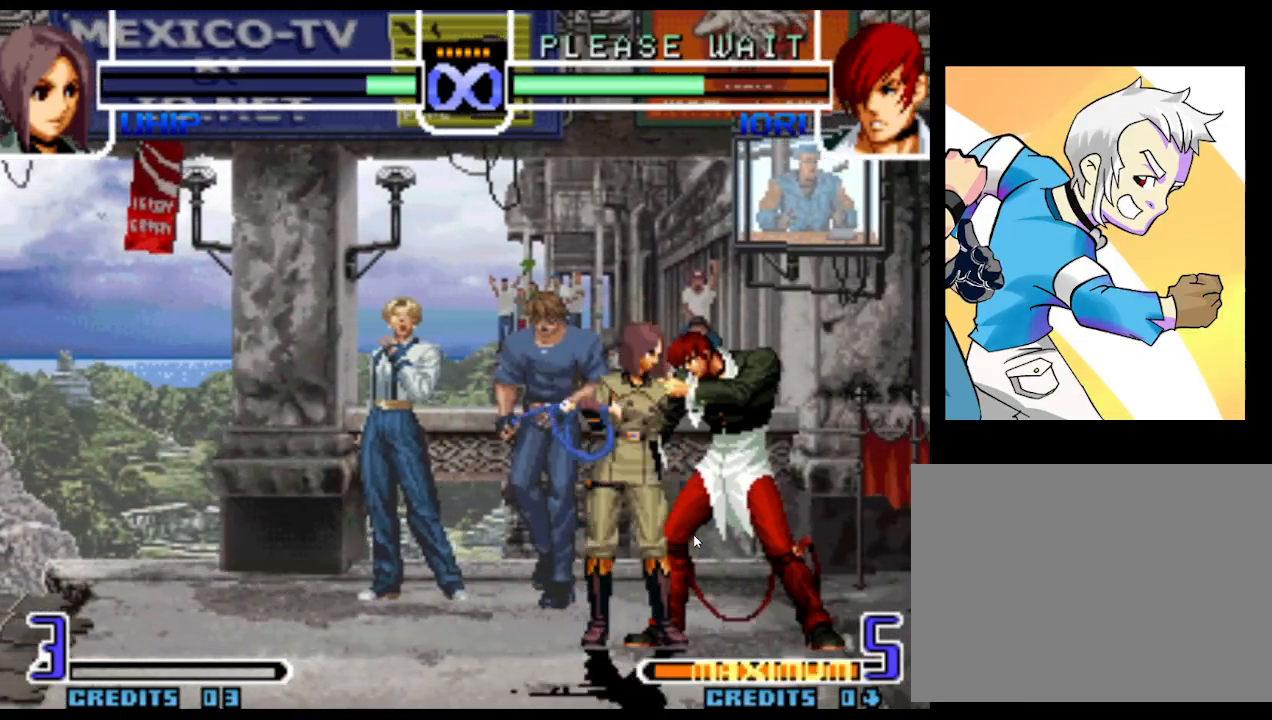
{"buttons": ["SQUARE"], "left_stick": "center"}
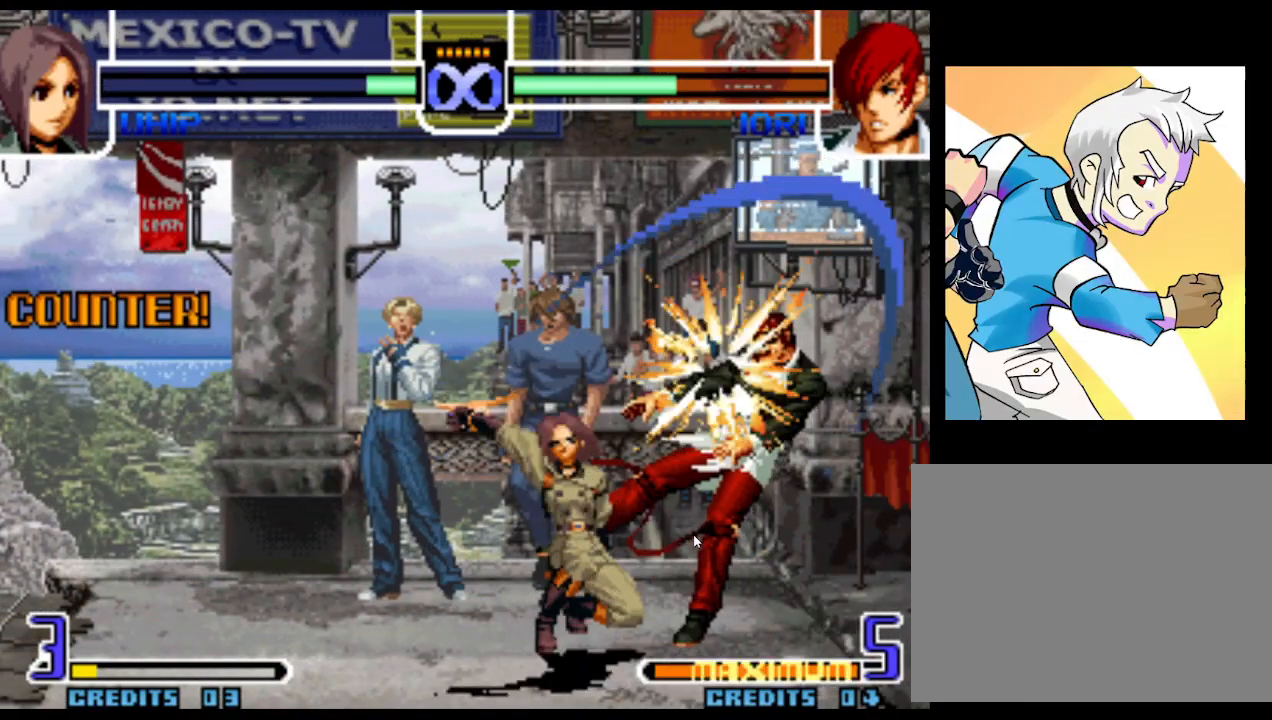
{"buttons": [], "left_stick": "center", "events": [[50, "SQUARE", "up"]]}
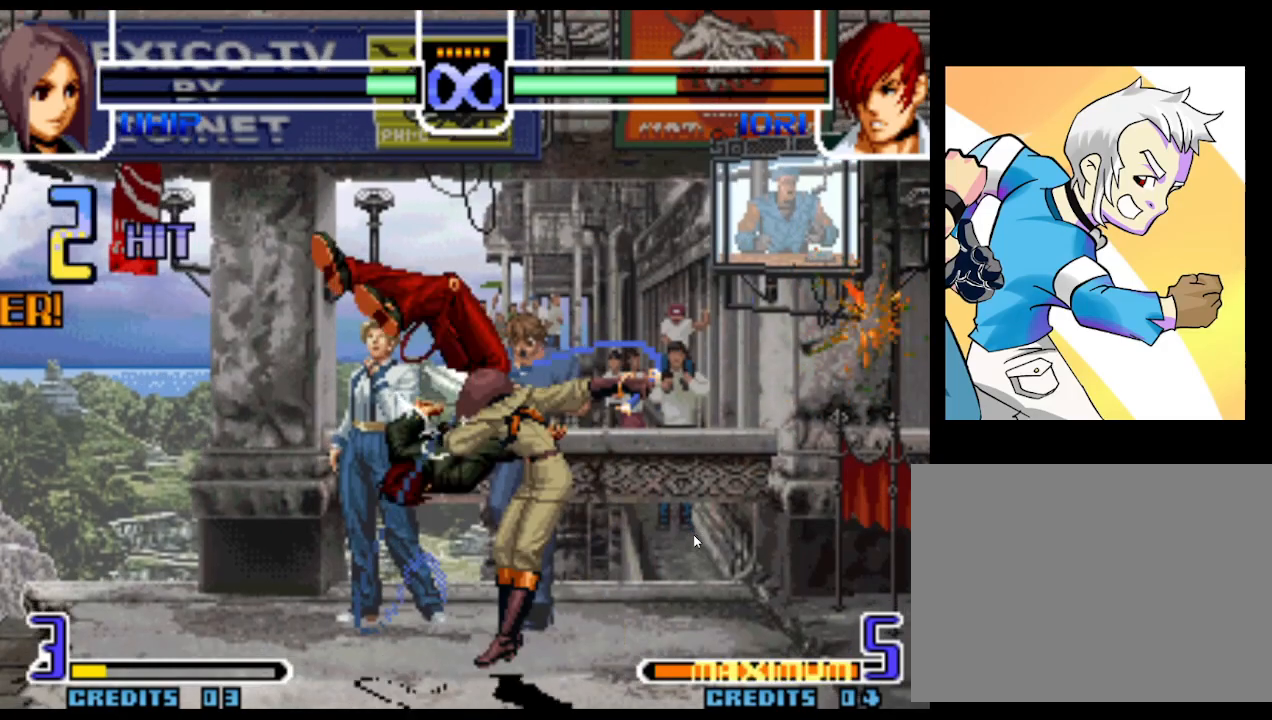
{"buttons": [], "left_stick": "center", "events": [[400, "left_stick", "left"], [467, "left_stick", "center"]]}
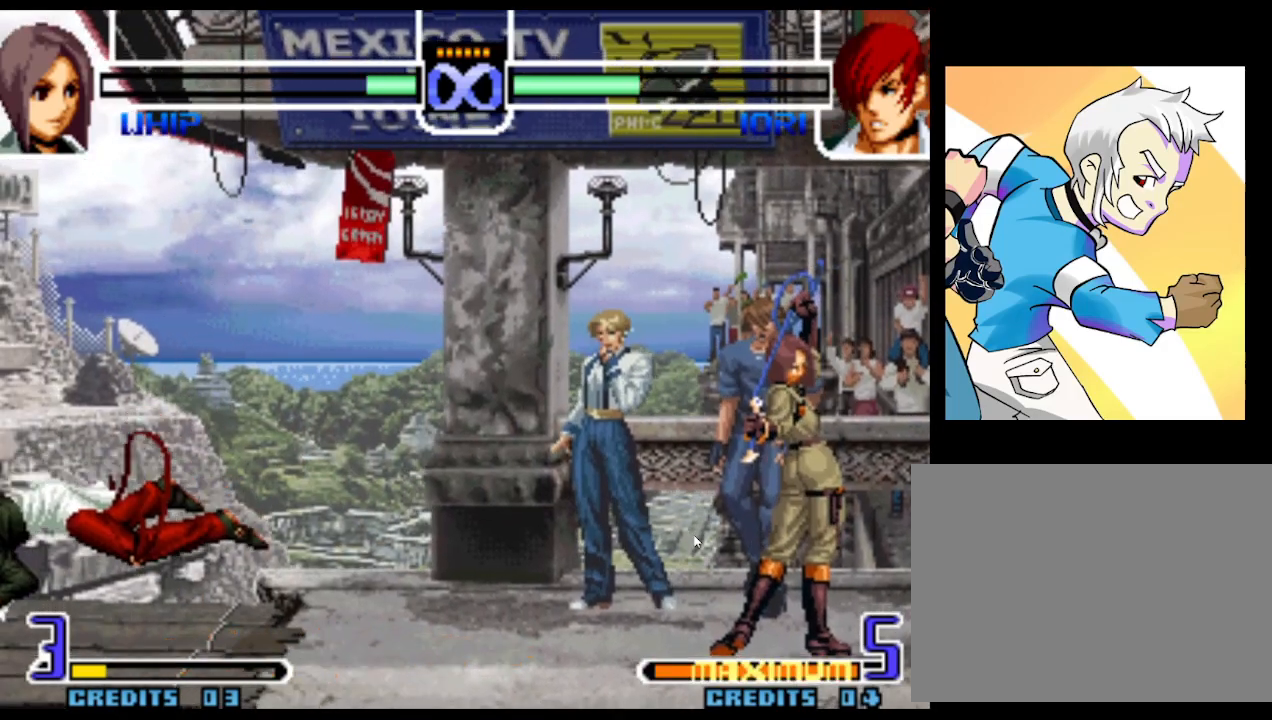
{"buttons": [], "left_stick": "center", "events": [[283, "left_stick", "left"], [350, "left_stick", "center"], [417, "left_stick", "left"], [500, "left_stick", "center"]]}
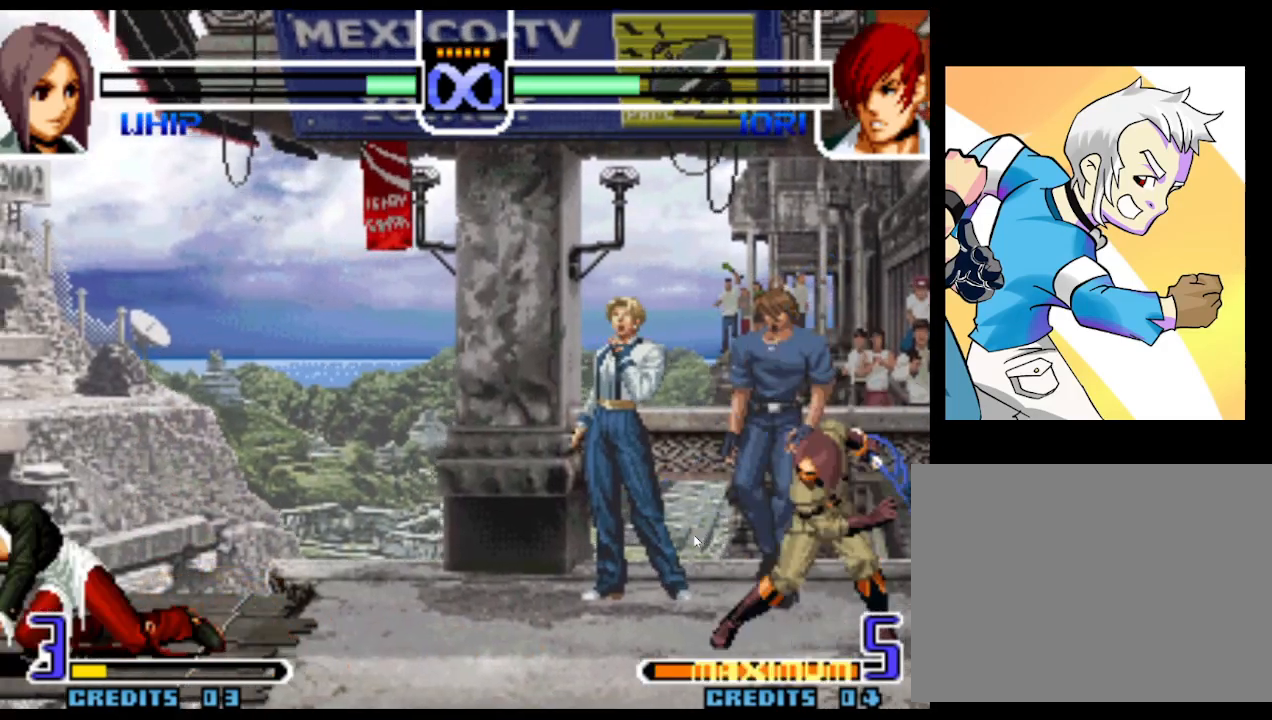
{"buttons": ["SQUARE", "TRIANGLE"], "left_stick": "left", "events": [[50, "left_stick", "left"], [450, "SQUARE", "down"], [450, "TRIANGLE", "down"]]}
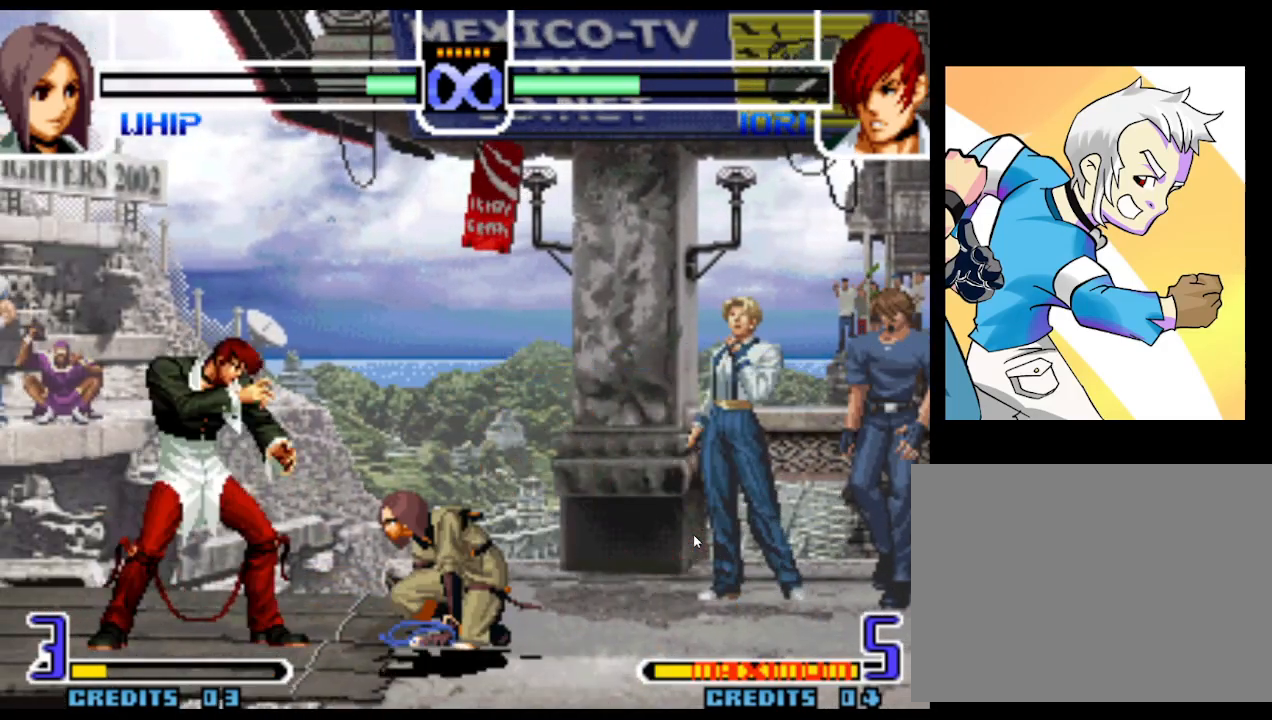
{"buttons": [], "left_stick": "center", "events": [[17, "SQUARE", "up"], [17, "TRIANGLE", "up"], [33, "CROSS", "down"], [150, "left_stick", "center"], [233, "CROSS", "up"]]}
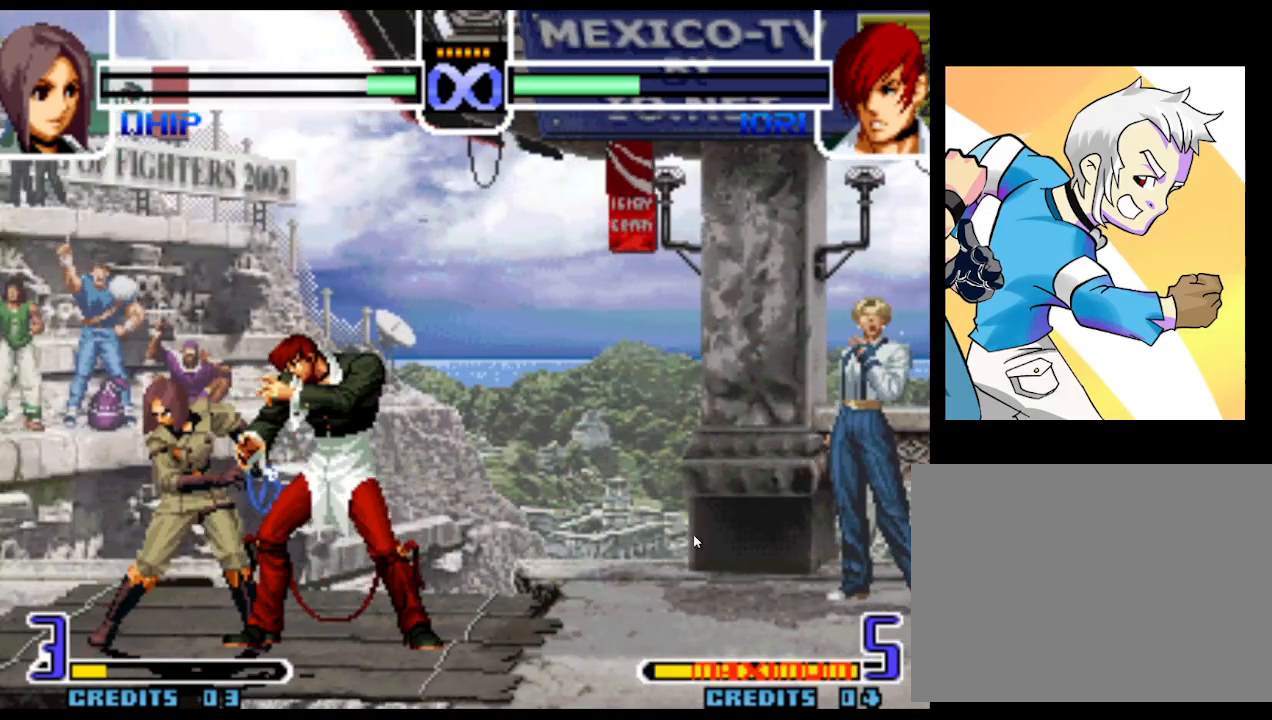
{"buttons": [], "left_stick": "center", "events": []}
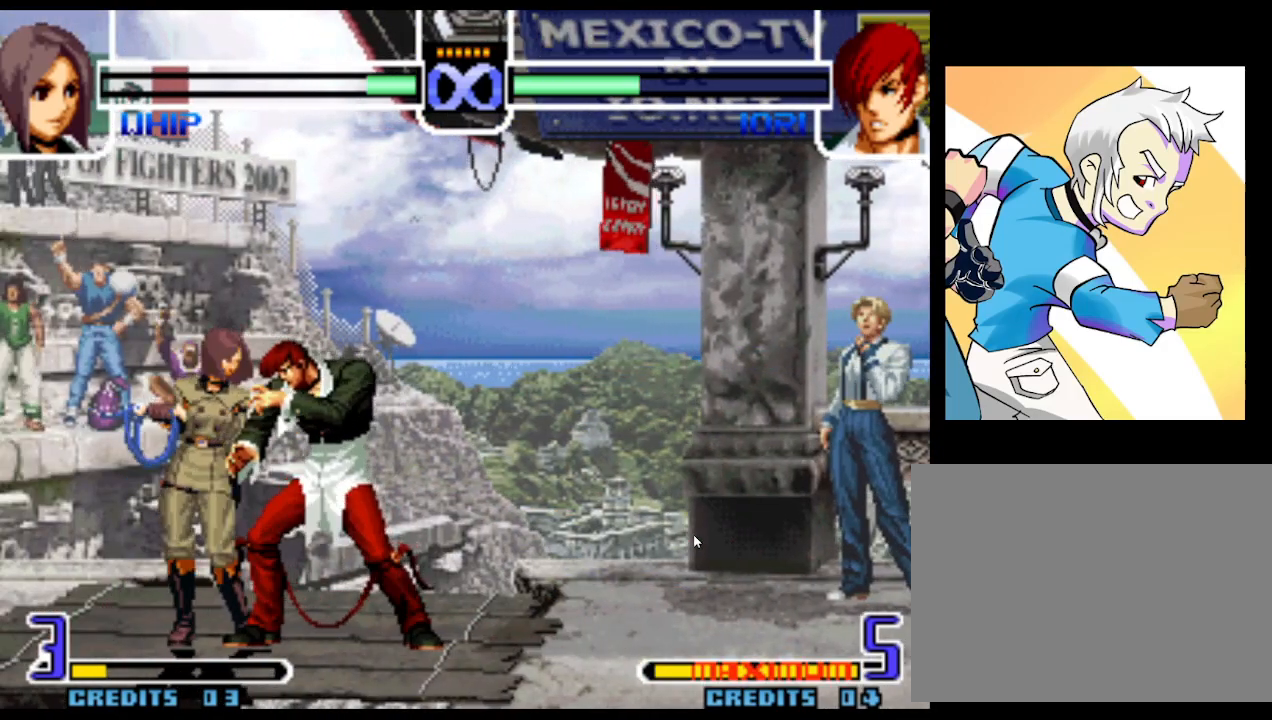
{"buttons": [], "left_stick": "center", "events": []}
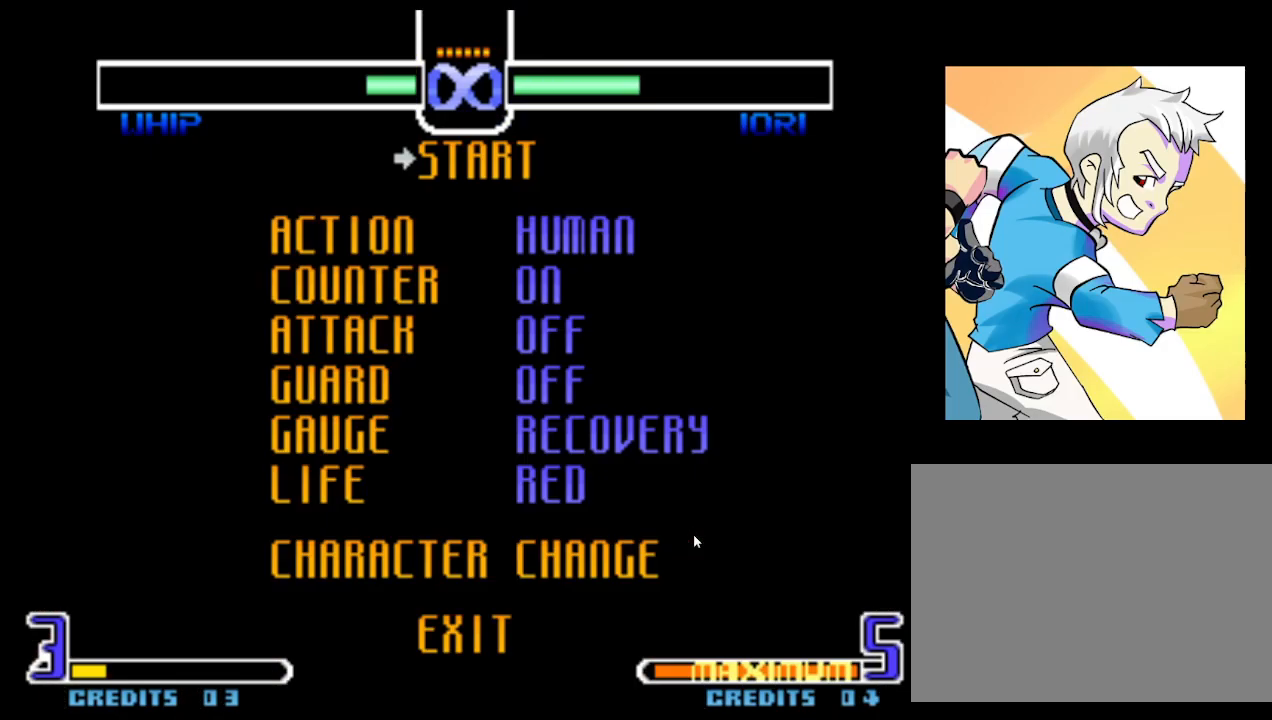
{"buttons": [], "left_stick": "center"}
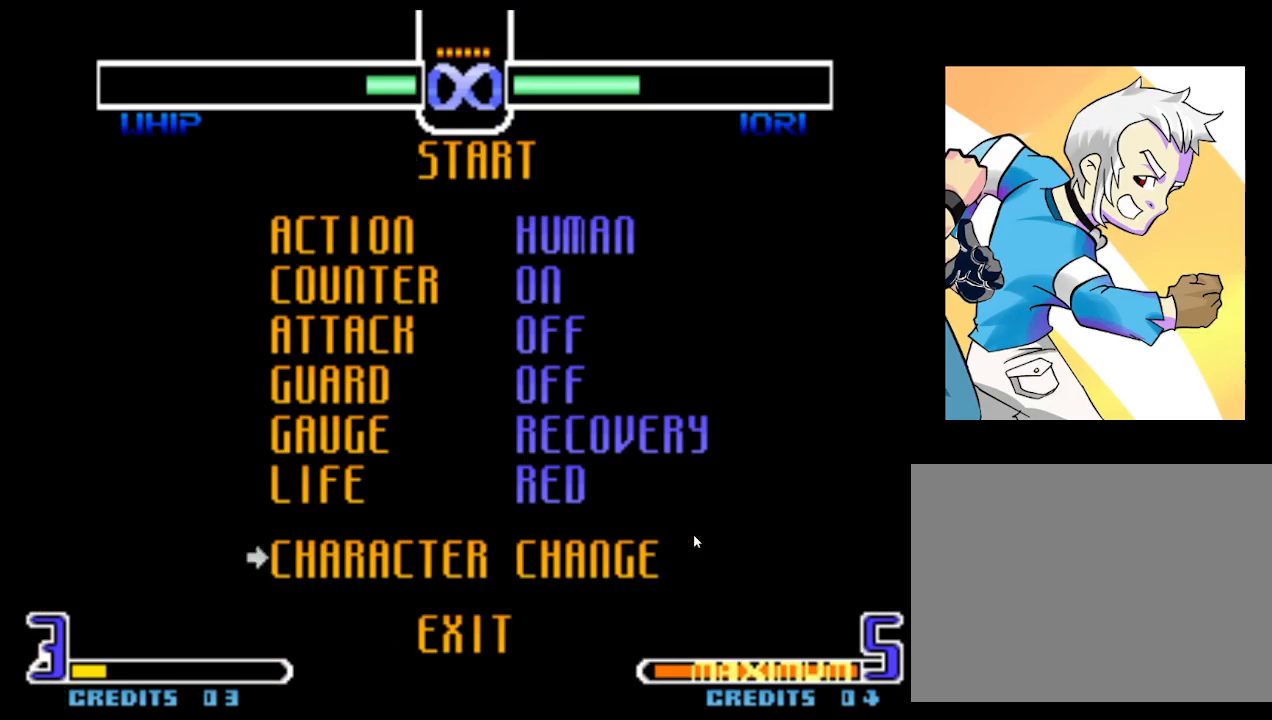
{"buttons": [], "left_stick": "center", "events": [[133, "SQUARE", "down"], [250, "SQUARE", "up"]]}
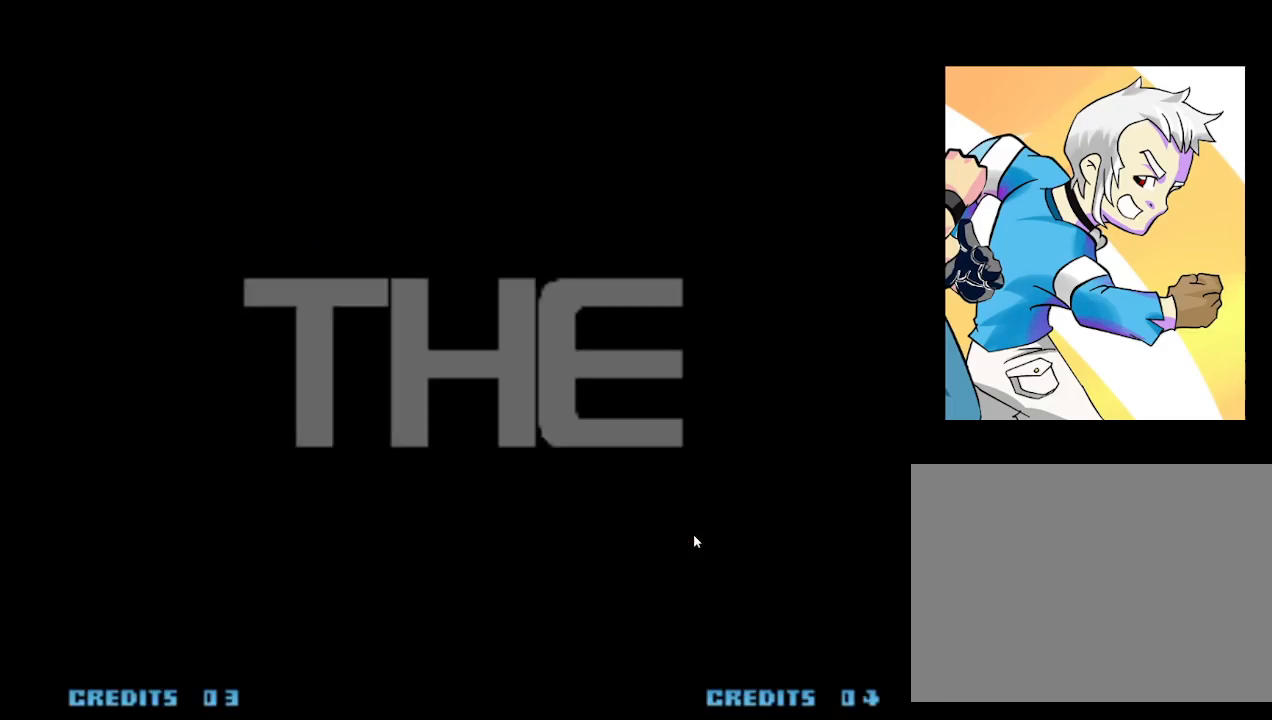
{"buttons": ["SQUARE"], "left_stick": "center", "events": [[167, "SQUARE", "down"], [267, "SQUARE", "up"], [283, "SQUARE", "down"], [367, "SQUARE", "up"], [467, "SQUARE", "down"]]}
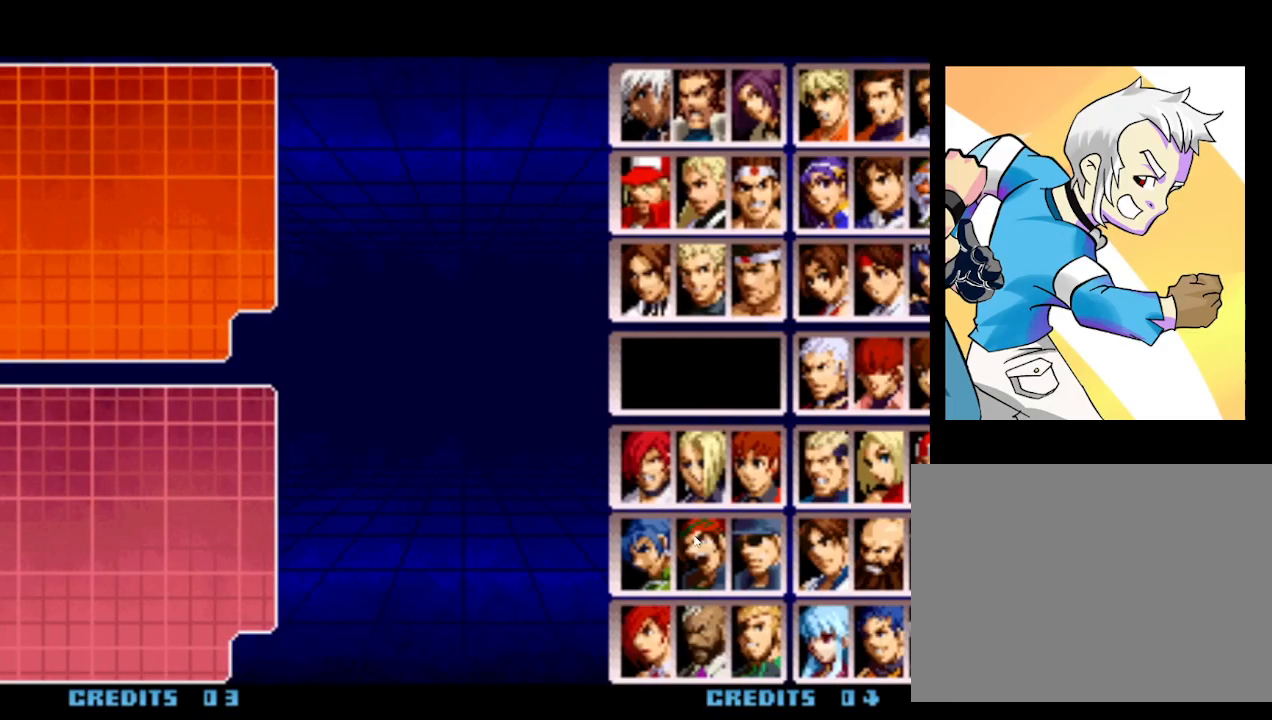
{"buttons": [], "left_stick": "center", "events": [[17, "SQUARE", "up"], [33, "SQUARE", "down"], [83, "SQUARE", "up"]]}